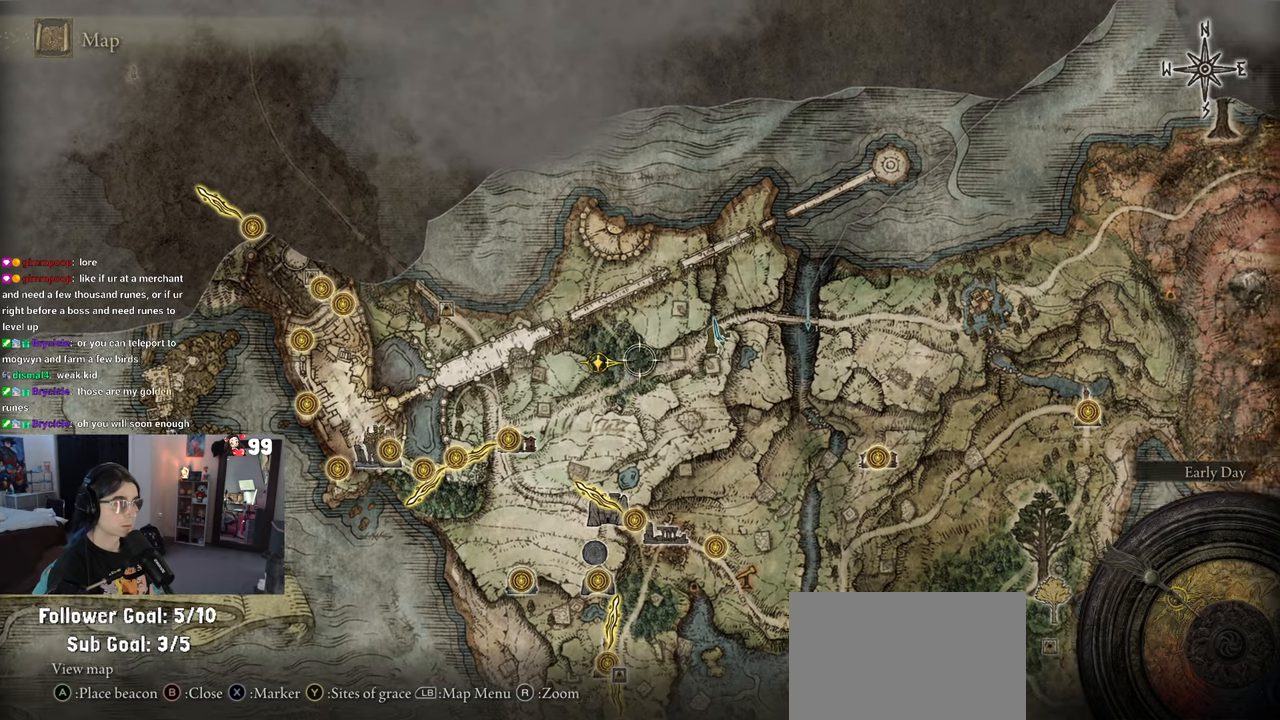
Gameplay with a controller (PlayStation layout); each line is a JSON object with the inputs held at the frame after it. "events" lists button and stick changes between this image and that frame as [ms after this image, input, new state], when the widget could be followed in between.
{"buttons": [], "left_stick": "center", "right_stick": "center", "events": [[33, "left_stick", "up-right"], [217, "left_stick", "center"]]}
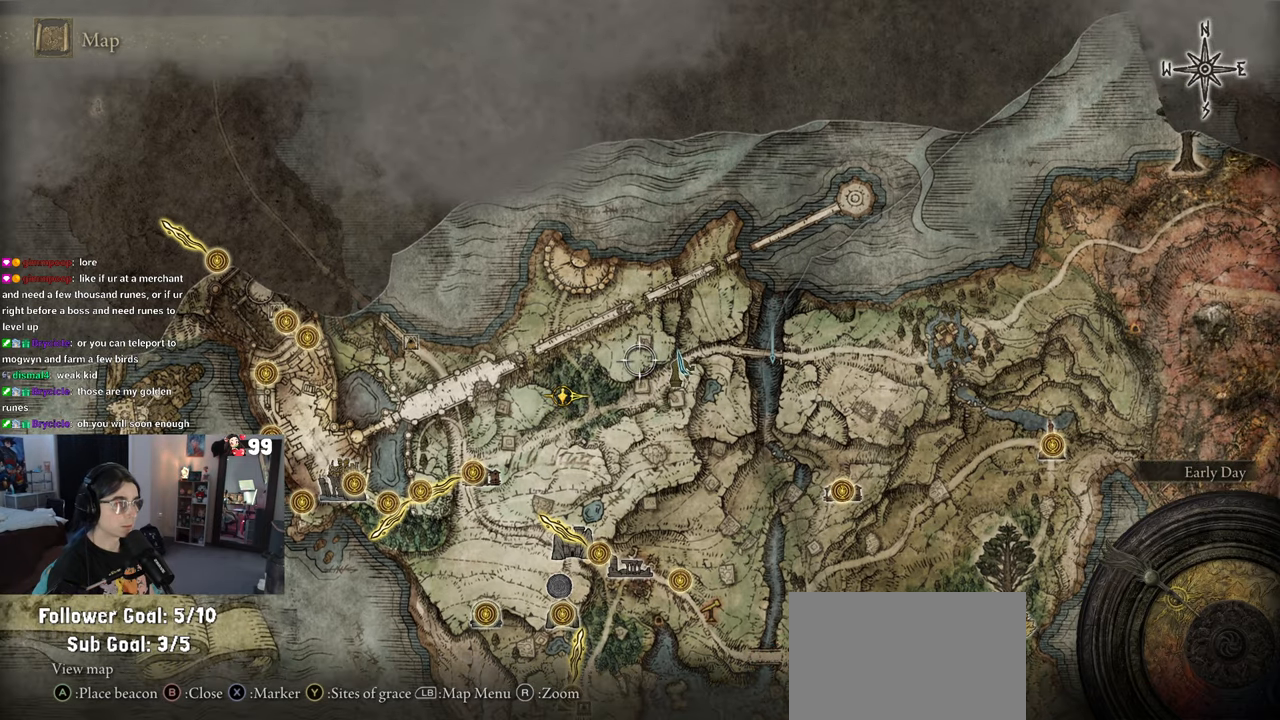
{"buttons": [], "left_stick": "center", "right_stick": "center", "events": []}
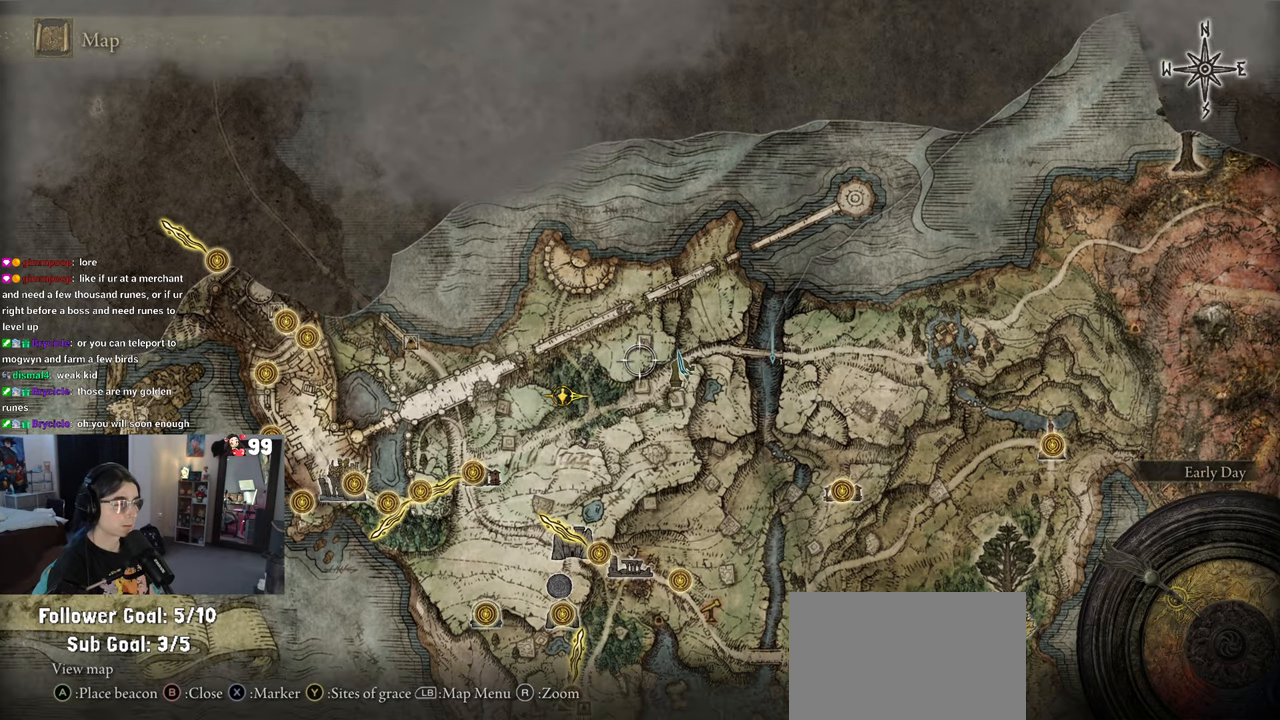
{"buttons": [], "left_stick": "center", "right_stick": "center", "events": []}
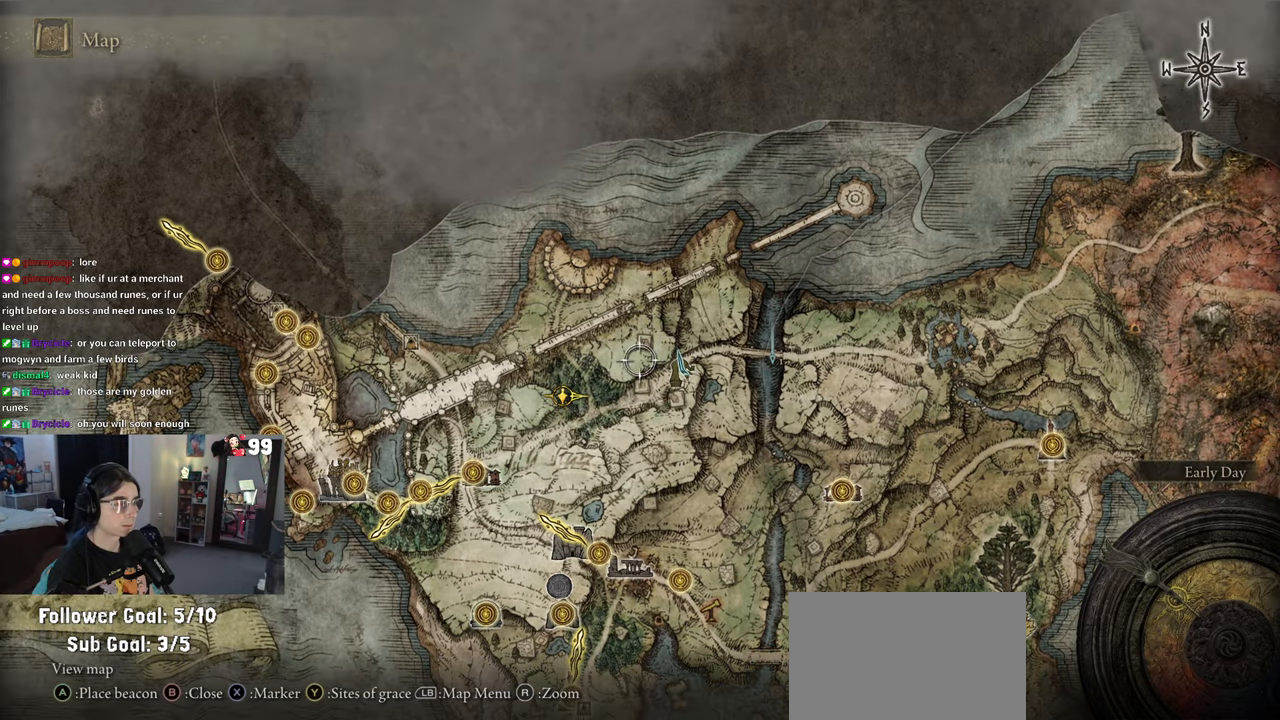
{"buttons": [], "left_stick": "center", "right_stick": "center", "events": []}
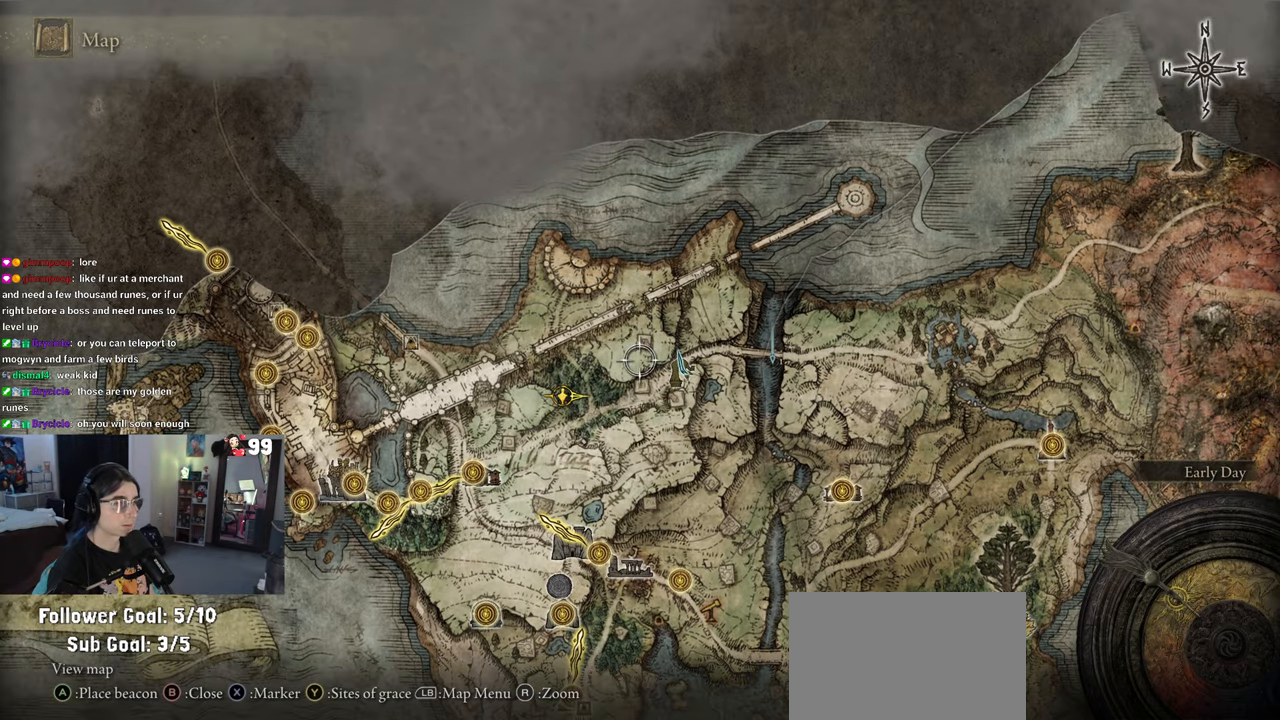
{"buttons": ["CIRCLE"], "left_stick": "center", "right_stick": "center", "events": [[433, "CIRCLE", "down"]]}
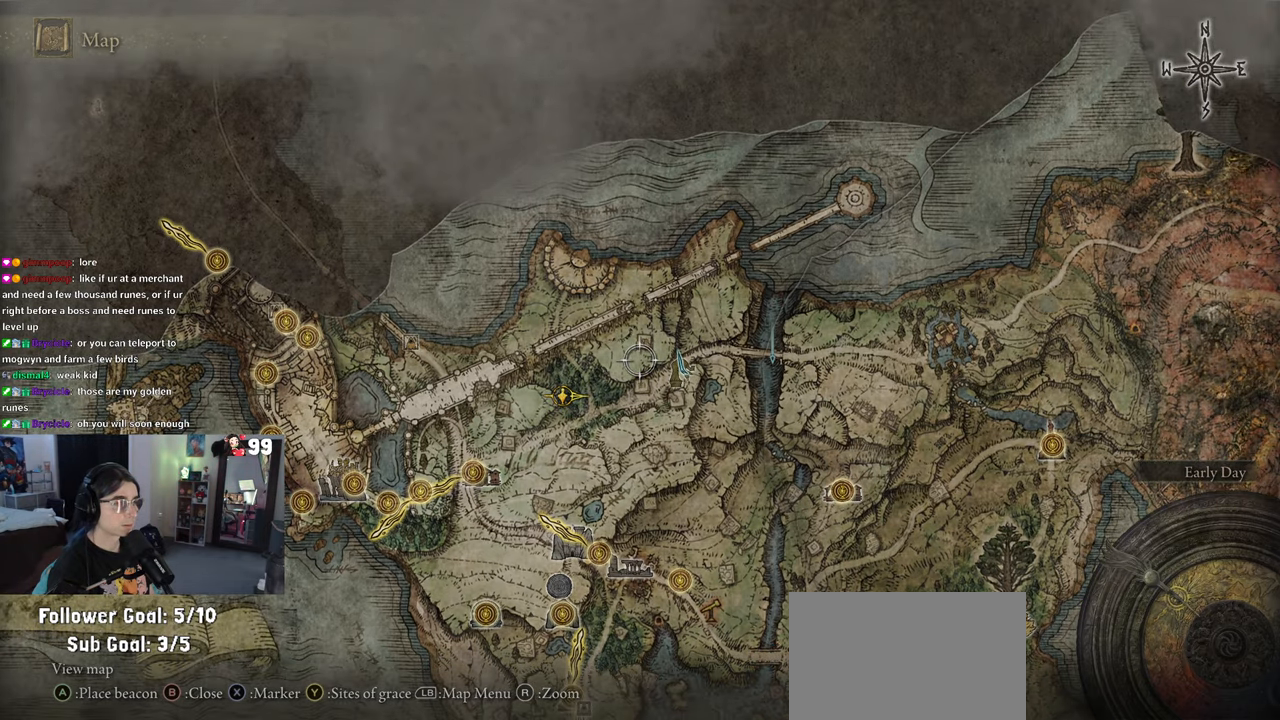
{"buttons": [], "left_stick": "up", "right_stick": "left", "events": [[50, "CIRCLE", "up"], [83, "left_stick", "up"], [133, "left_stick", "up-left"], [150, "right_stick", "left"], [433, "left_stick", "up"]]}
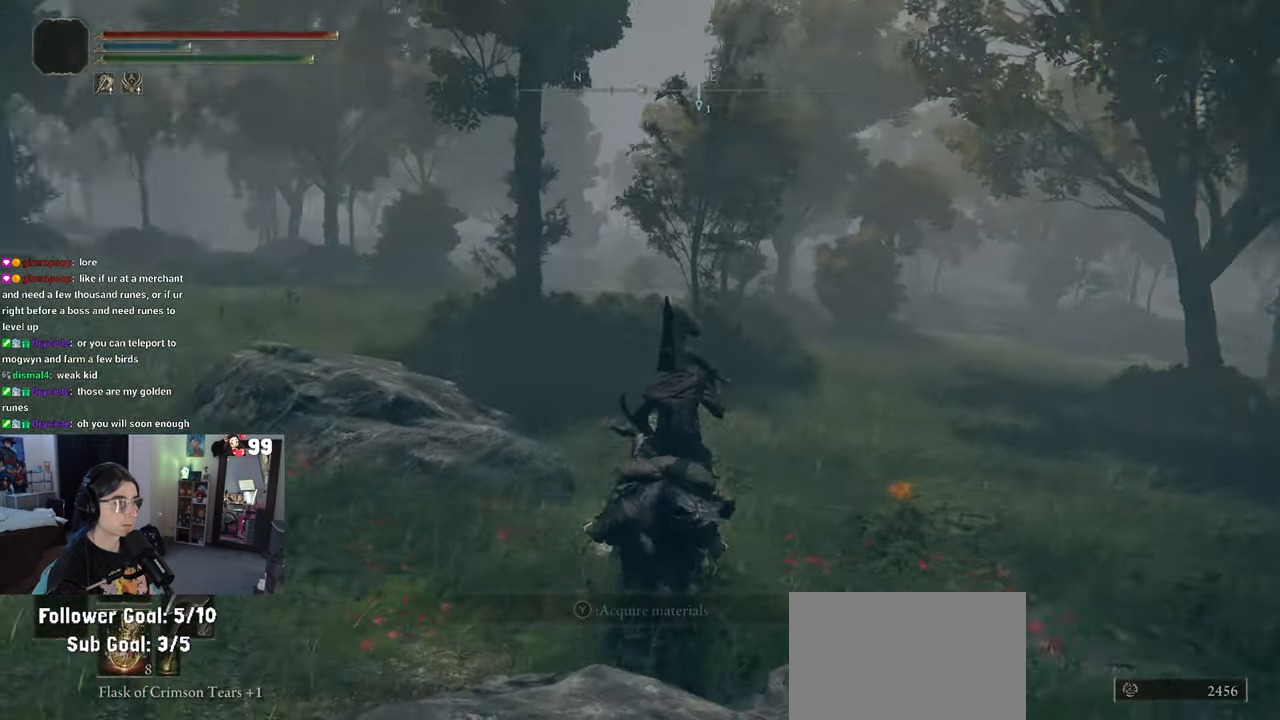
{"buttons": [], "left_stick": "up", "right_stick": "center", "events": [[233, "right_stick", "center"]]}
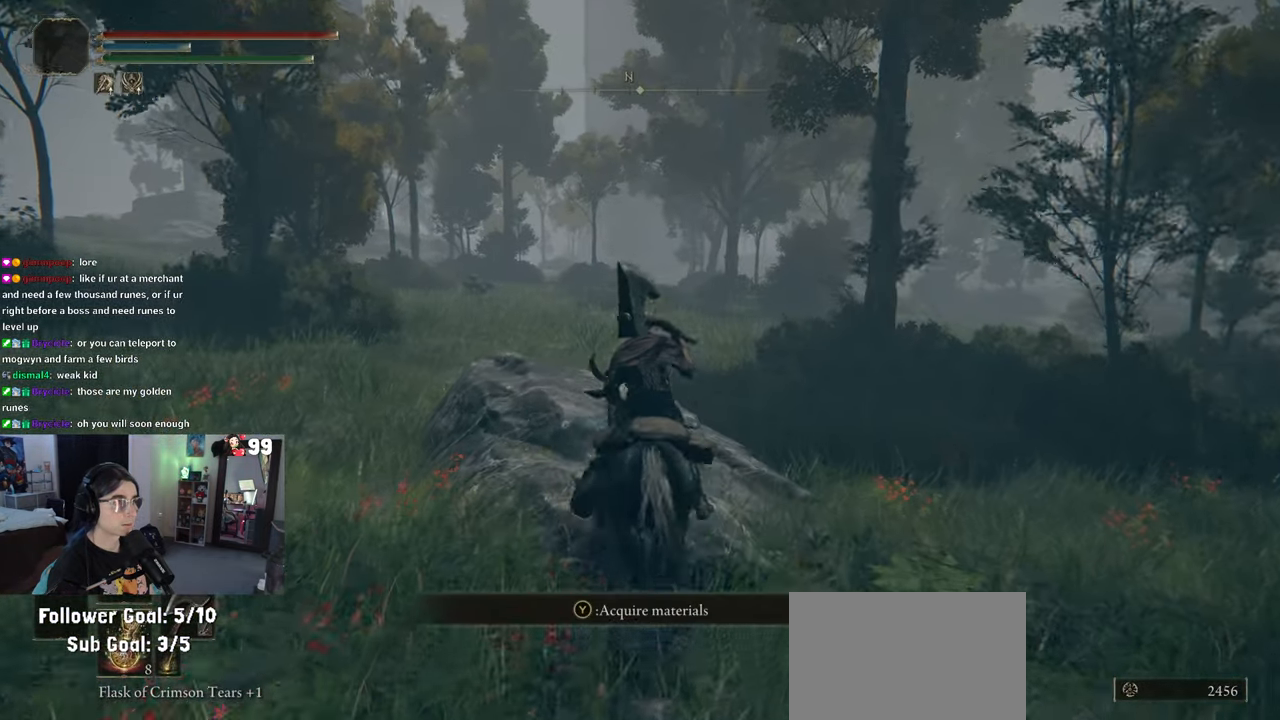
{"buttons": [], "left_stick": "up", "right_stick": "center", "events": [[250, "right_stick", "up"], [483, "right_stick", "center"]]}
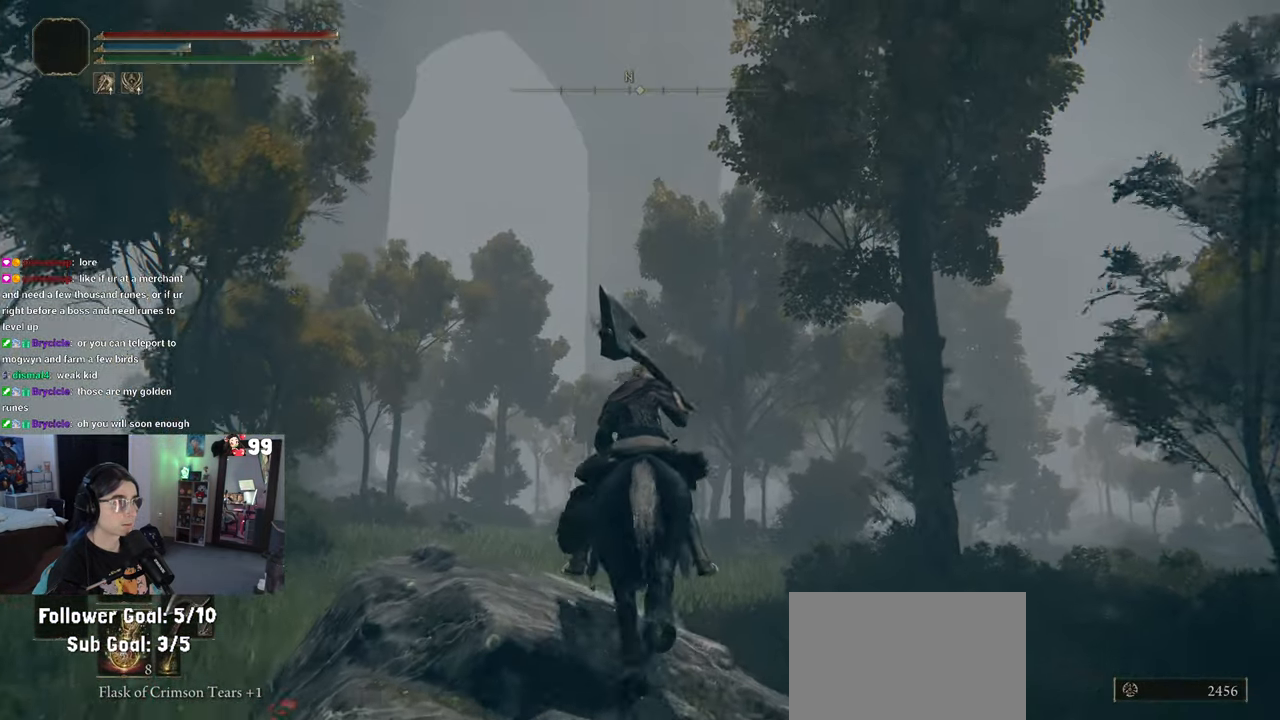
{"buttons": ["CIRCLE"], "left_stick": "up", "right_stick": "center", "events": [[150, "CIRCLE", "down"]]}
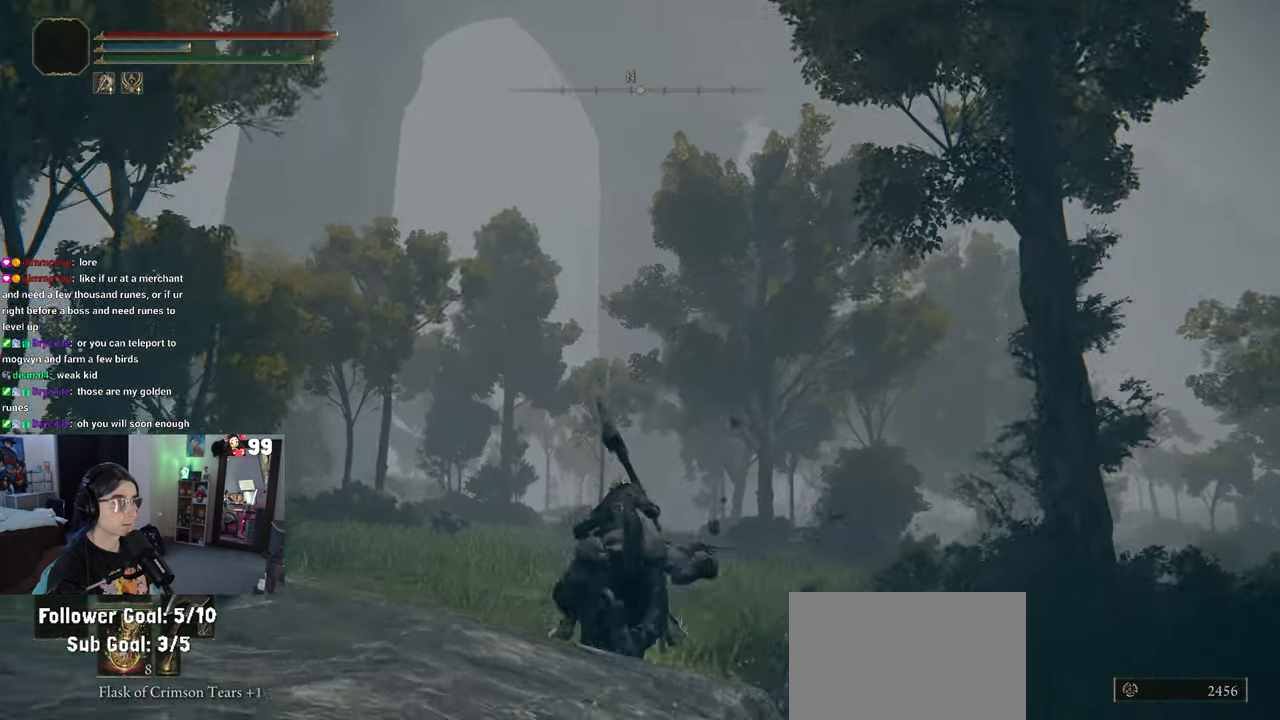
{"buttons": [], "left_stick": "up", "right_stick": "up", "events": [[83, "CIRCLE", "up"], [233, "right_stick", "up"], [300, "left_stick", "center"], [367, "left_stick", "up"]]}
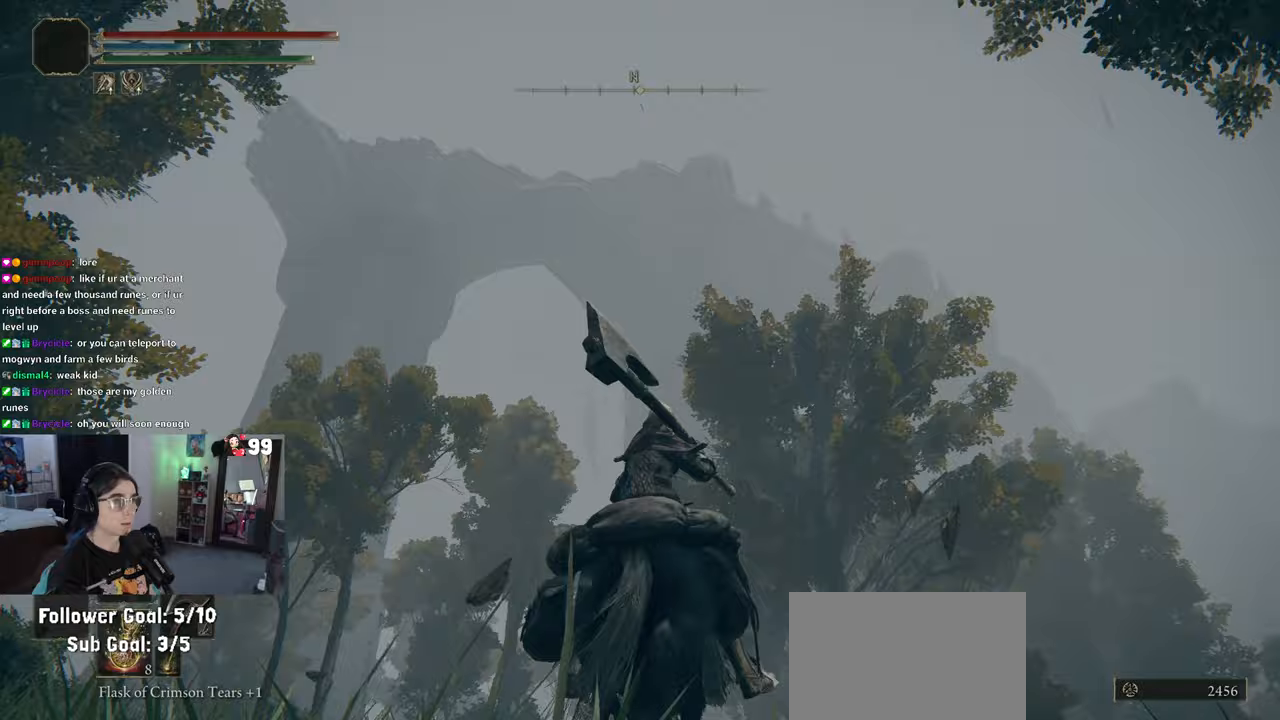
{"buttons": [], "left_stick": "up-right", "right_stick": "left", "events": [[317, "right_stick", "left"], [350, "left_stick", "up-right"]]}
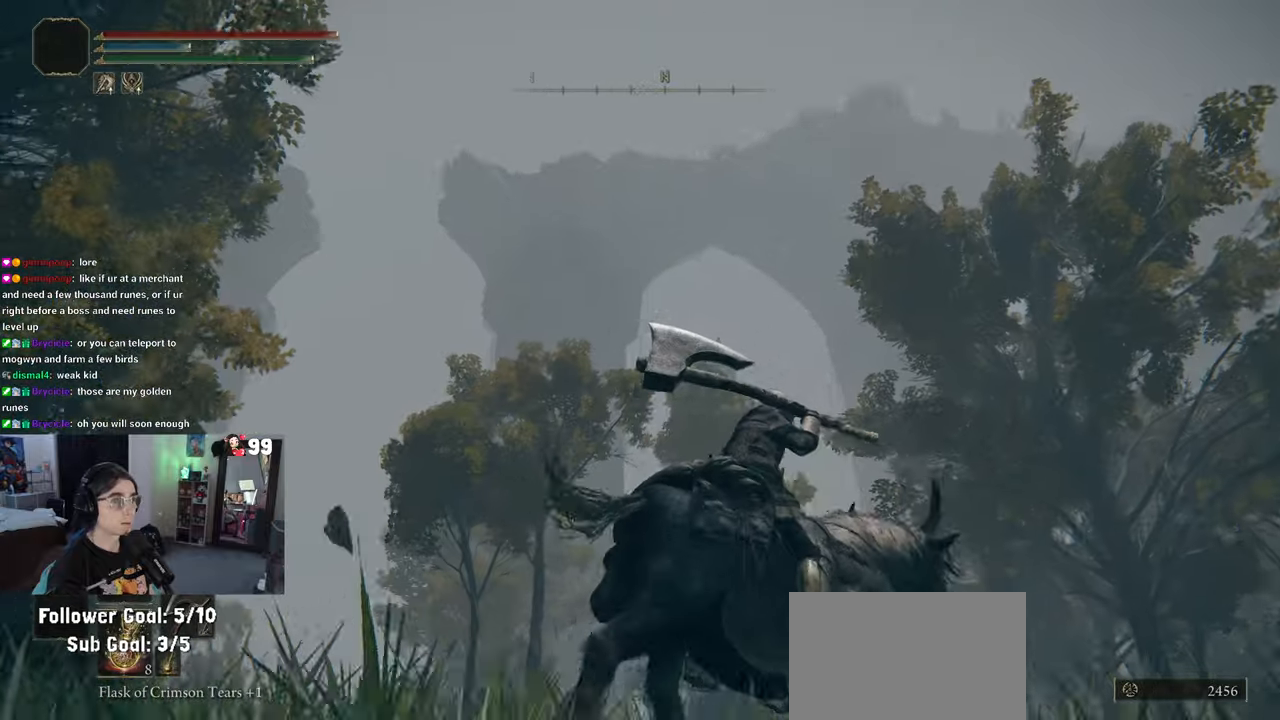
{"buttons": [], "left_stick": "up-right", "right_stick": "left", "events": []}
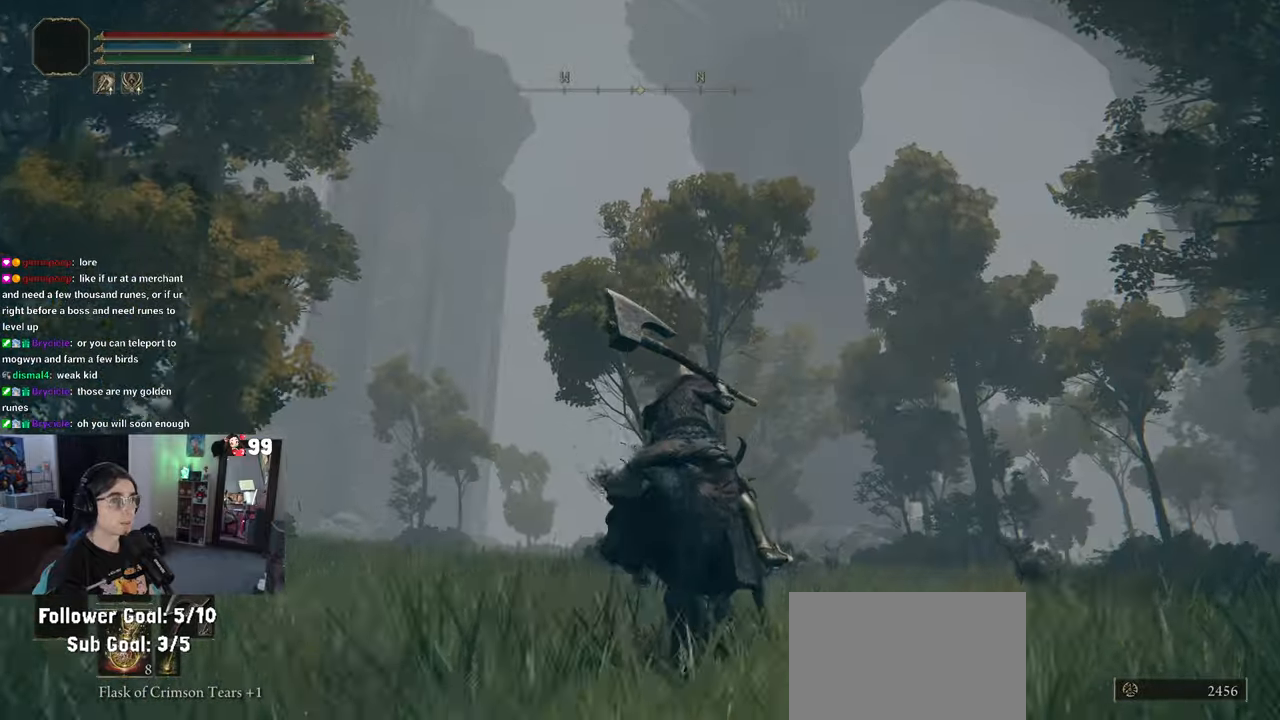
{"buttons": [], "left_stick": "right", "right_stick": "up-left", "events": [[183, "right_stick", "up-left"], [283, "left_stick", "right"]]}
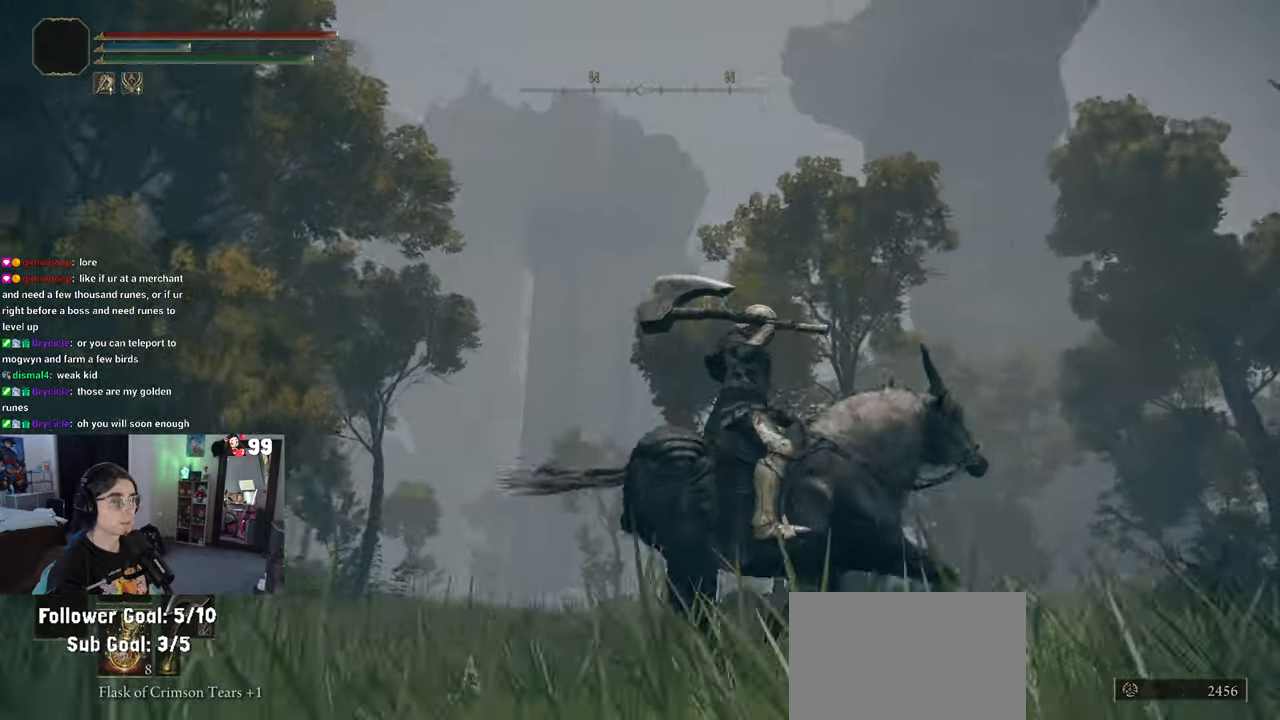
{"buttons": [], "left_stick": "right", "right_stick": "up-left", "events": []}
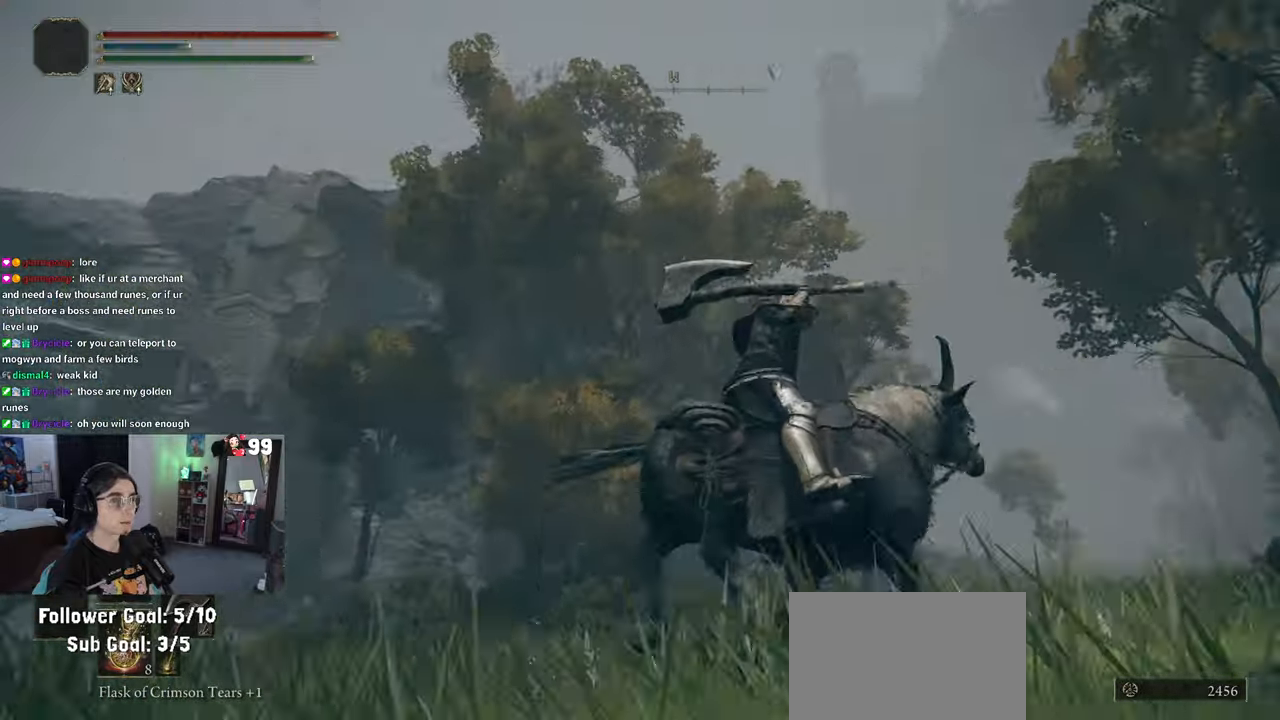
{"buttons": [], "left_stick": "right", "right_stick": "center", "events": [[317, "right_stick", "center"]]}
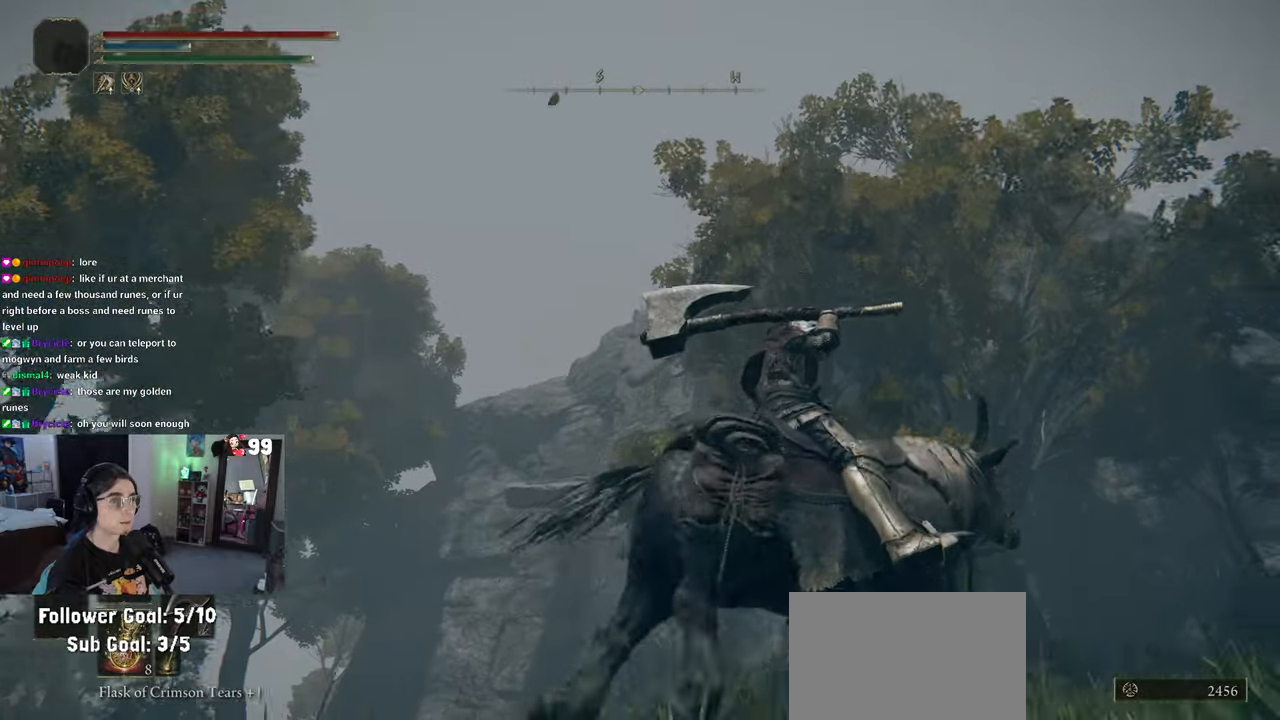
{"buttons": [], "left_stick": "up", "right_stick": "down", "events": [[300, "R2", "down"], [300, "left_stick", "up-right"], [350, "R2", "up"], [417, "right_stick", "down"], [483, "left_stick", "up"]]}
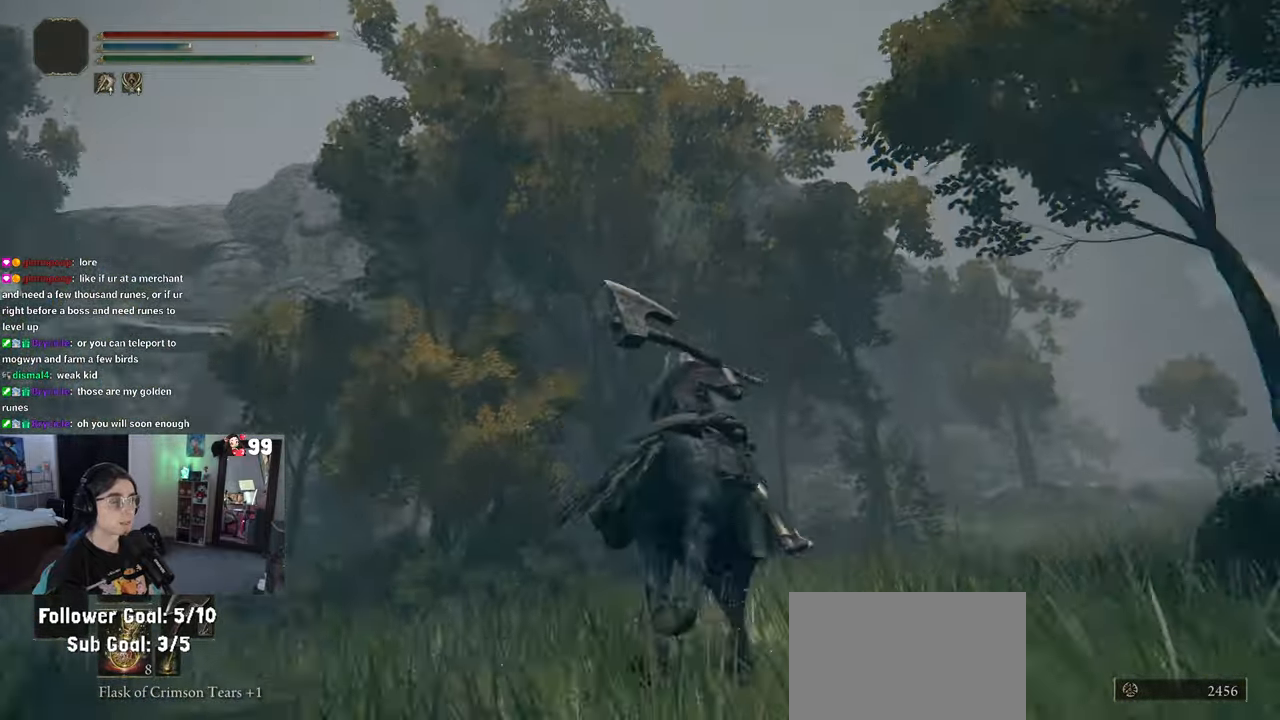
{"buttons": [], "left_stick": "up-left", "right_stick": "left", "events": [[100, "left_stick", "up-left"], [233, "right_stick", "down-left"], [467, "right_stick", "left"]]}
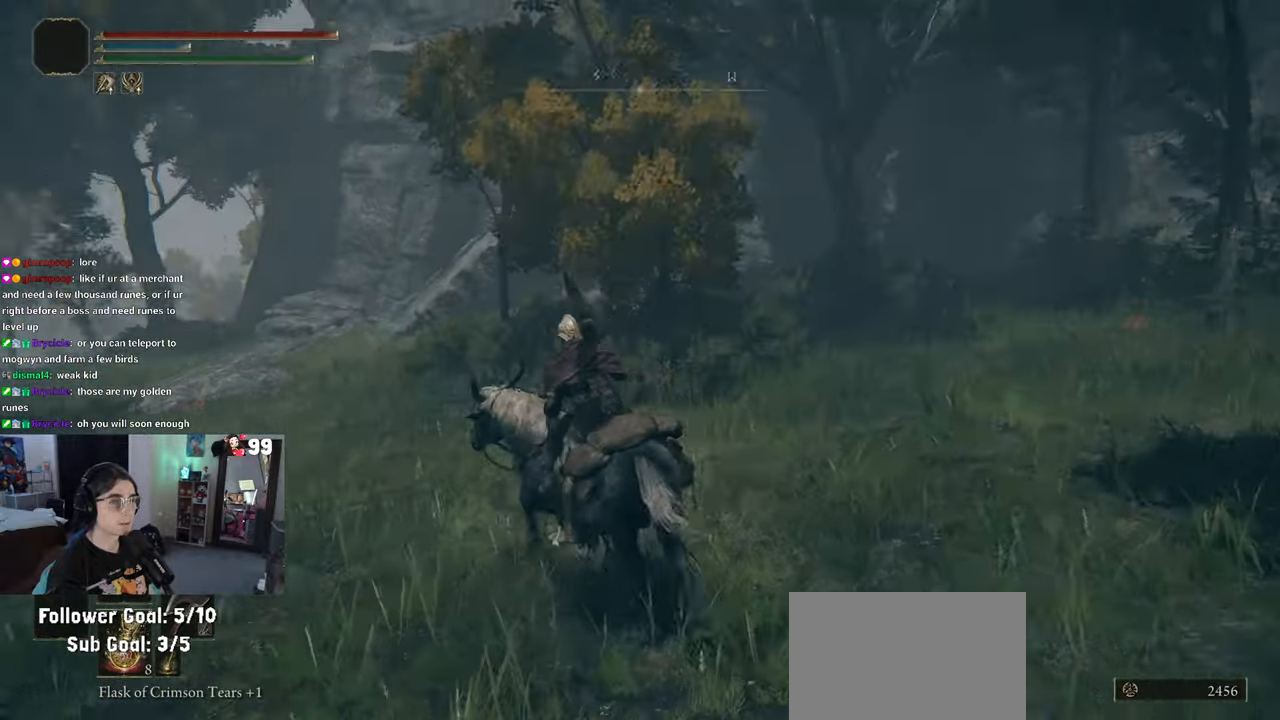
{"buttons": [], "left_stick": "up-left", "right_stick": "center", "events": [[100, "right_stick", "center"]]}
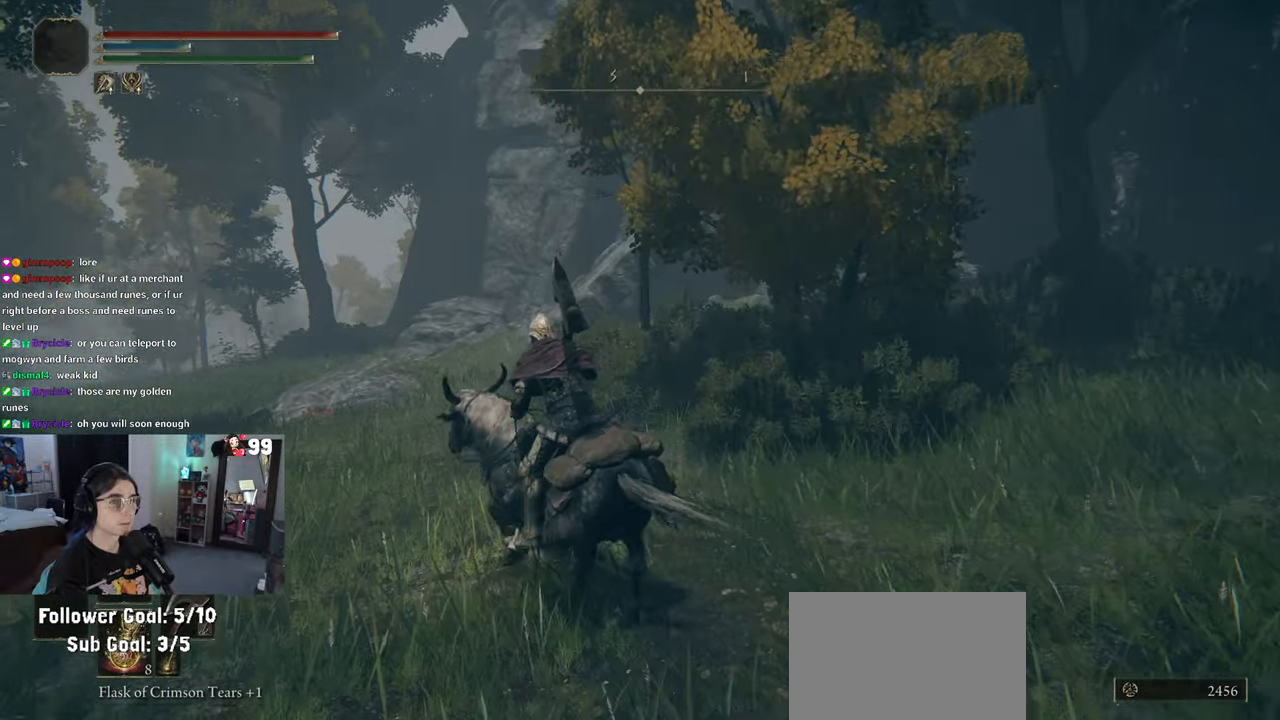
{"buttons": [], "left_stick": "up-left", "right_stick": "center", "events": []}
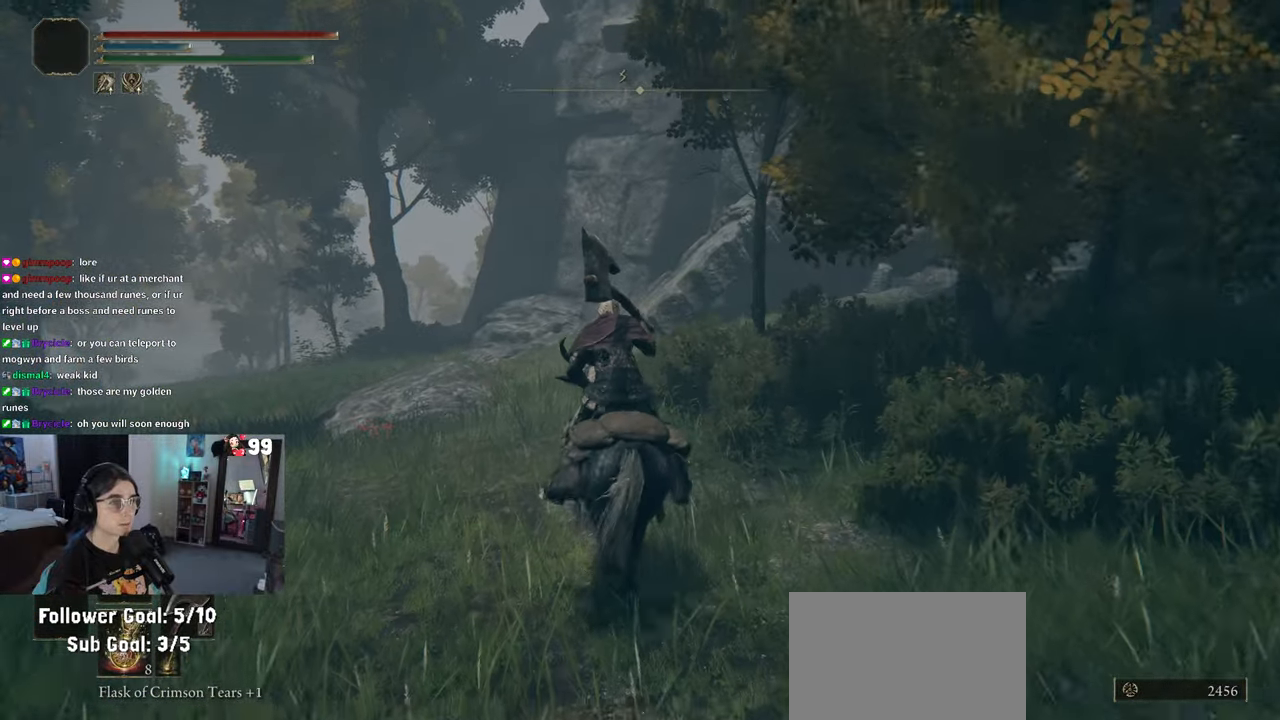
{"buttons": [], "left_stick": "center", "right_stick": "center", "events": [[317, "left_stick", "center"]]}
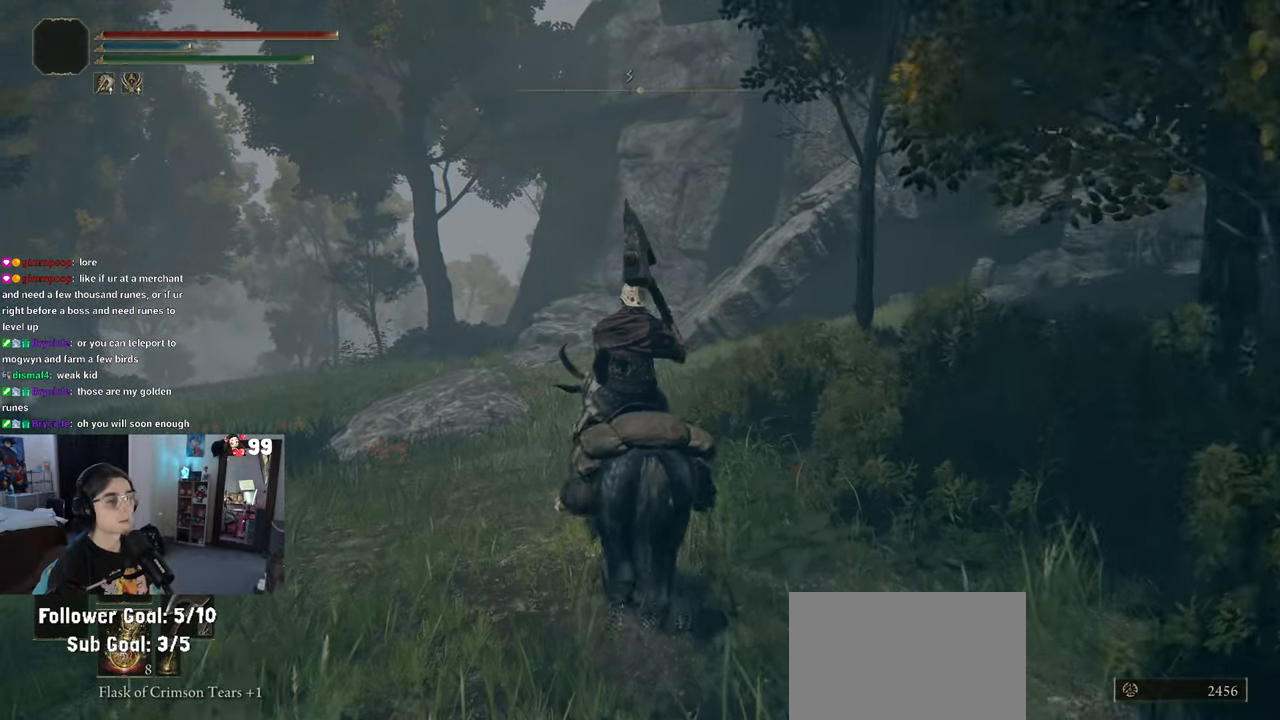
{"buttons": [], "left_stick": "center", "right_stick": "center", "events": []}
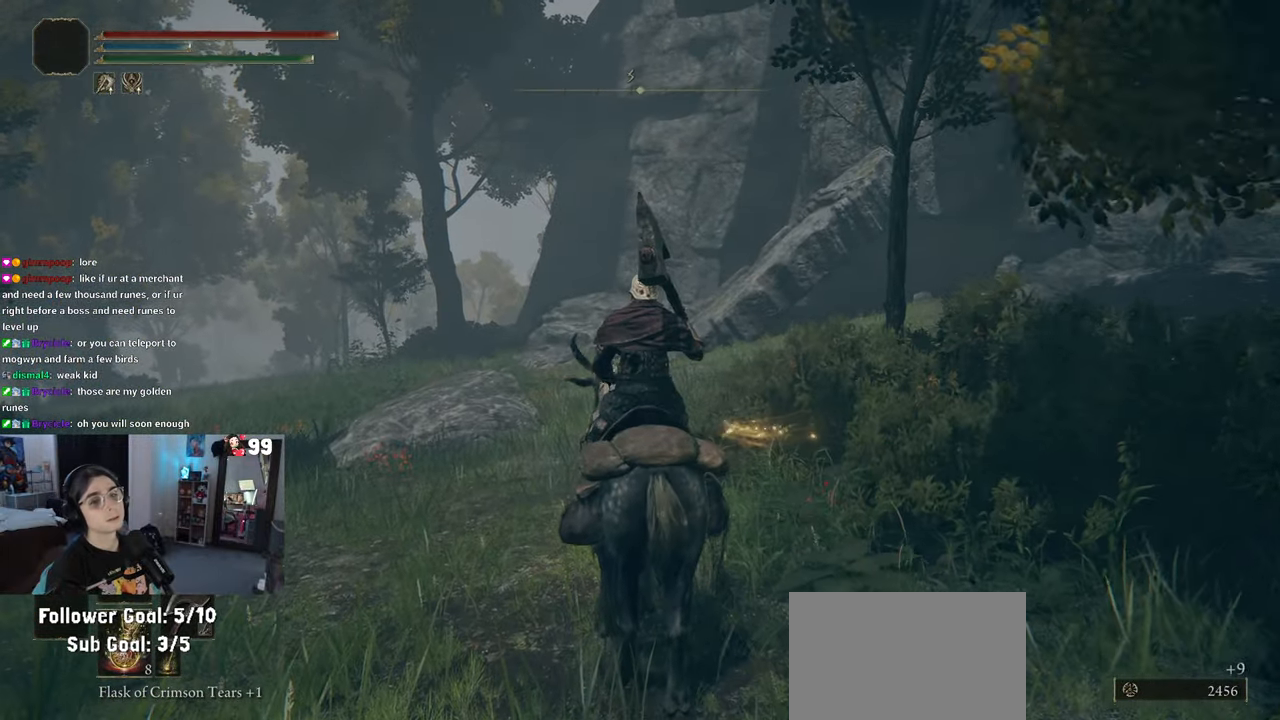
{"buttons": [], "left_stick": "up-left", "right_stick": "center", "events": [[317, "left_stick", "up"], [400, "left_stick", "up-left"]]}
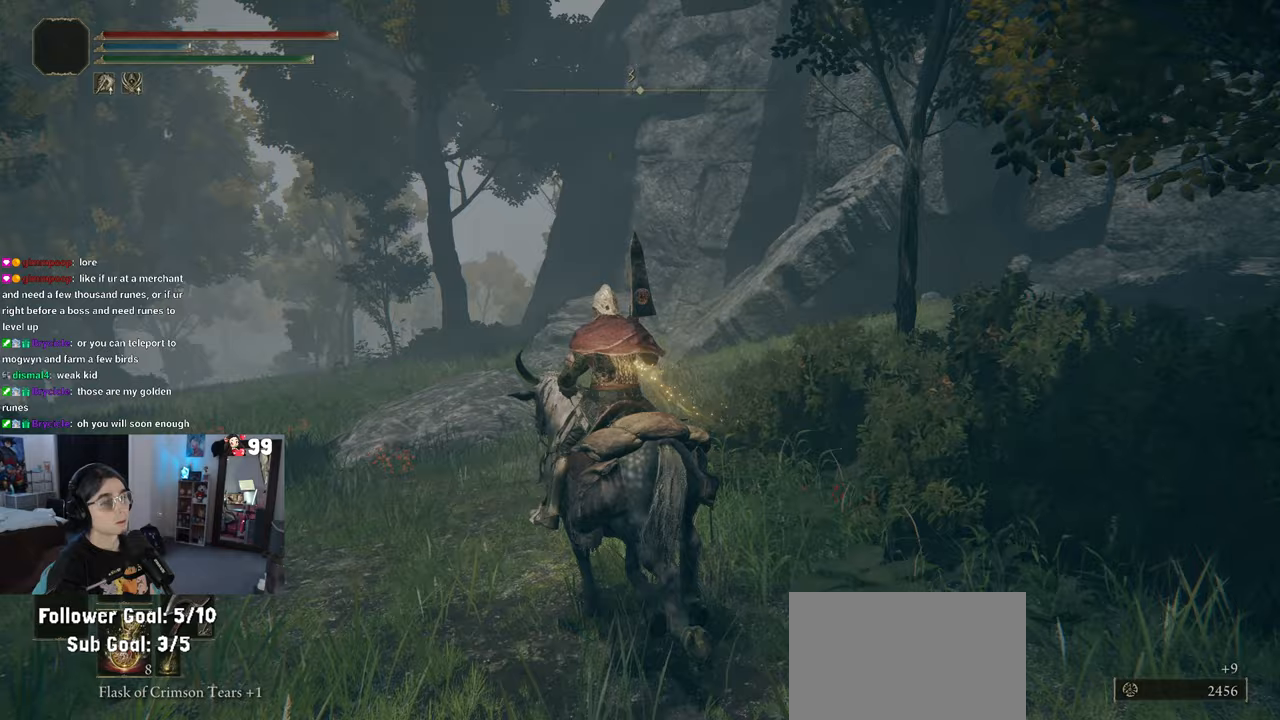
{"buttons": [], "left_stick": "left", "right_stick": "right", "events": [[217, "right_stick", "right"], [400, "left_stick", "left"]]}
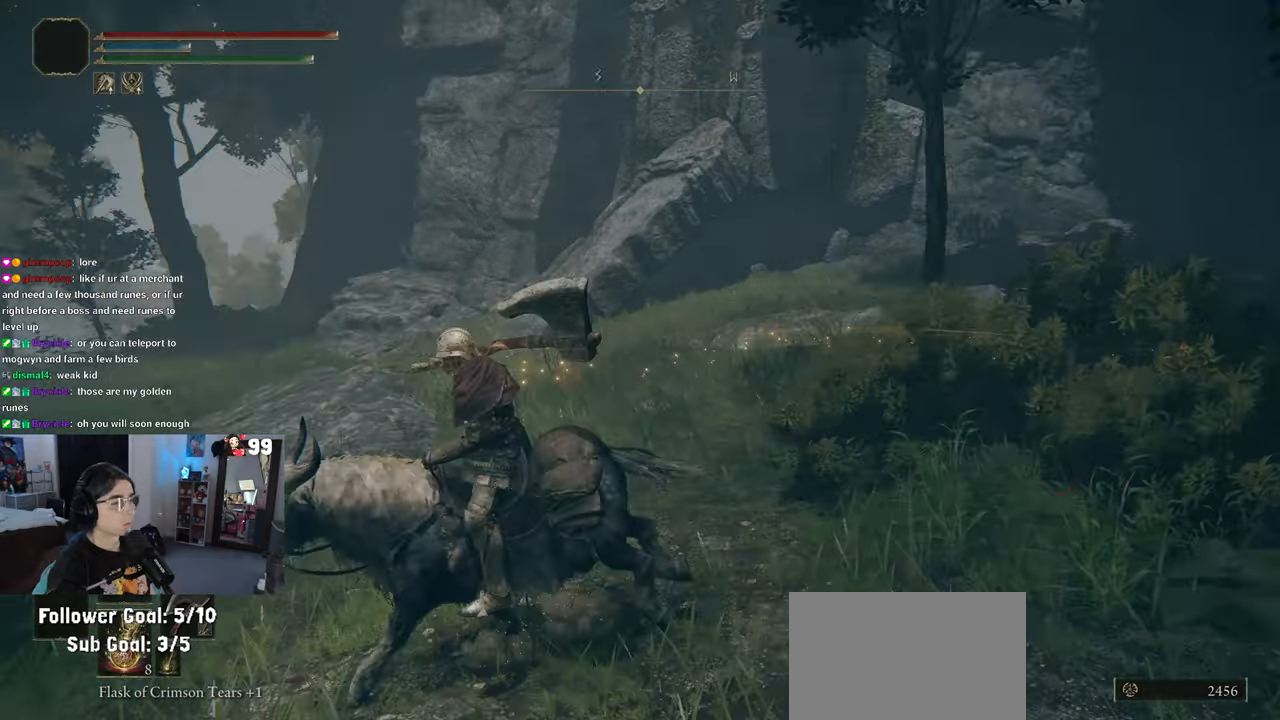
{"buttons": [], "left_stick": "down", "right_stick": "right", "events": [[100, "left_stick", "down-left"], [283, "left_stick", "down"]]}
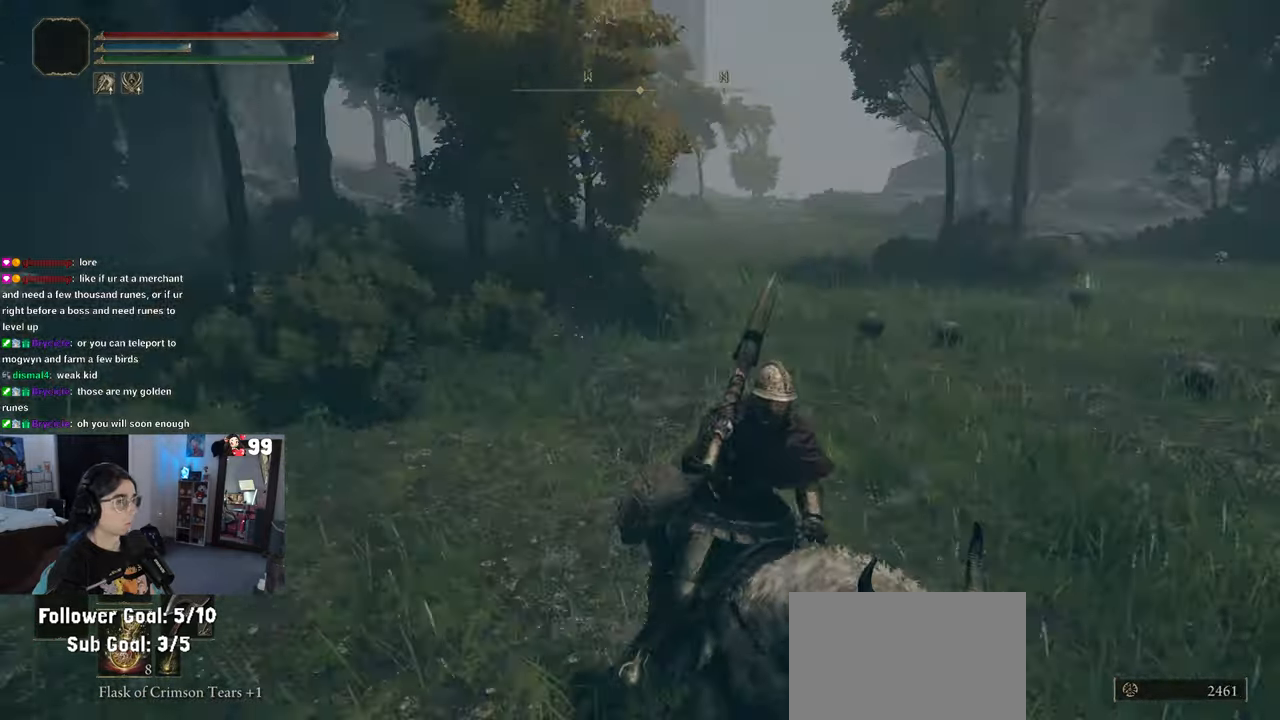
{"buttons": [], "left_stick": "down", "right_stick": "up-right", "events": [[117, "right_stick", "center"], [450, "right_stick", "up-right"]]}
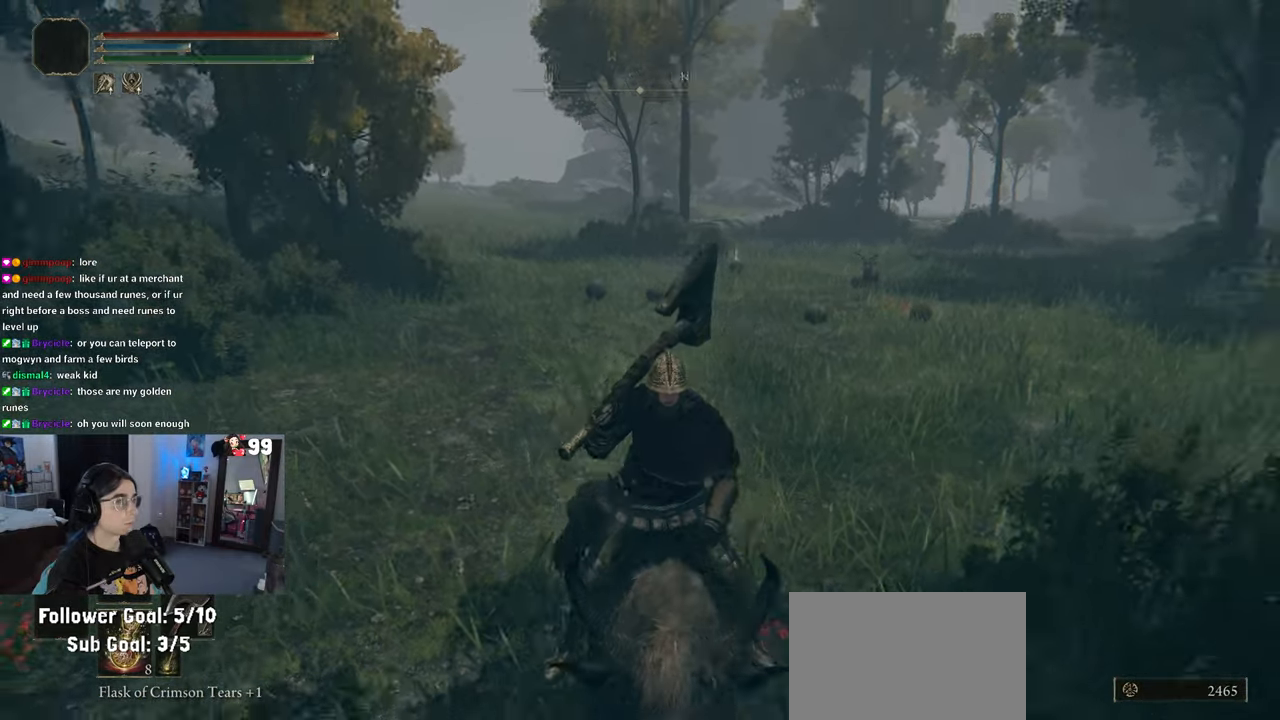
{"buttons": [], "left_stick": "center", "right_stick": "center", "events": [[150, "right_stick", "center"], [217, "left_stick", "down-left"], [400, "left_stick", "center"]]}
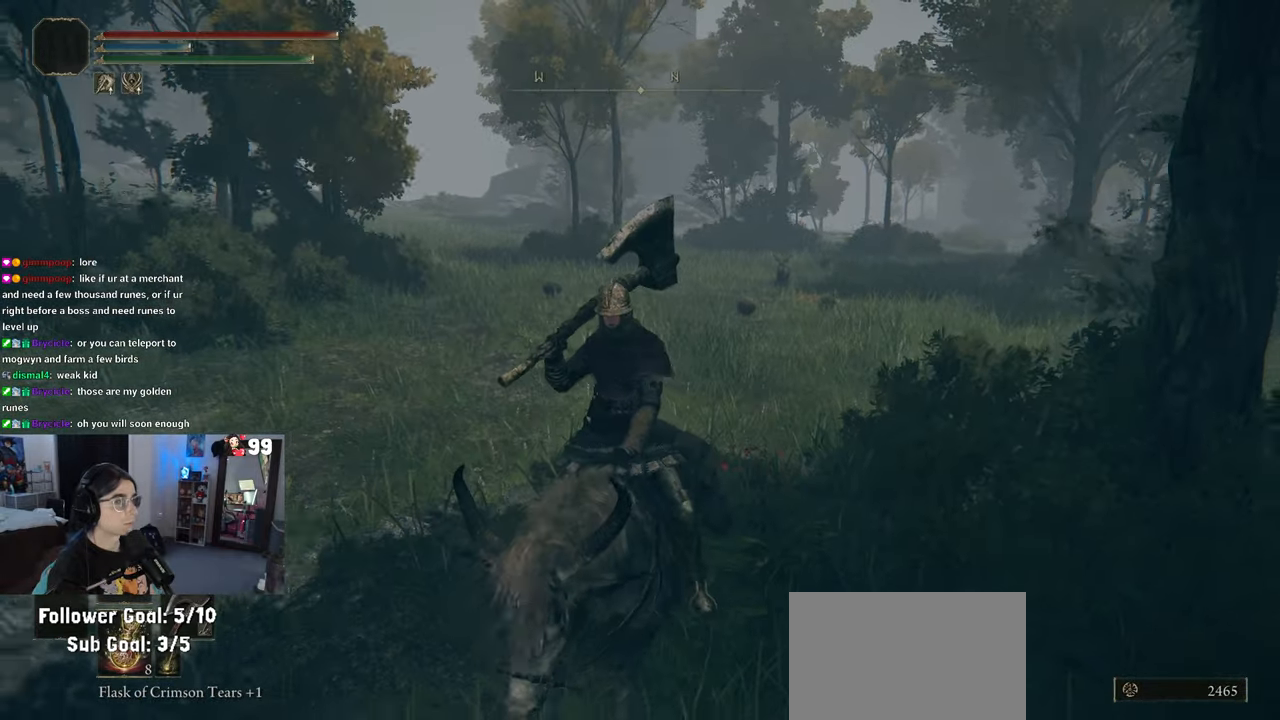
{"buttons": ["SELECT"], "left_stick": "center", "right_stick": "center", "events": [[500, "SELECT", "down"]]}
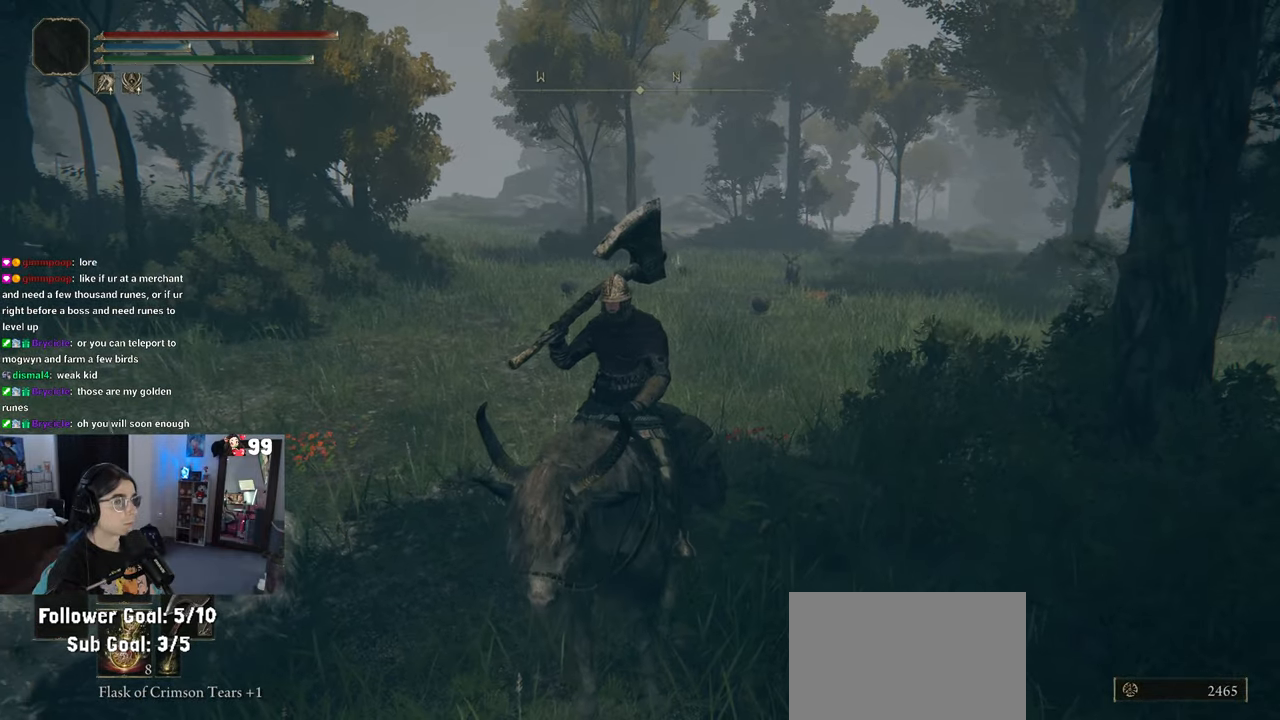
{"buttons": [], "left_stick": "center", "right_stick": "center"}
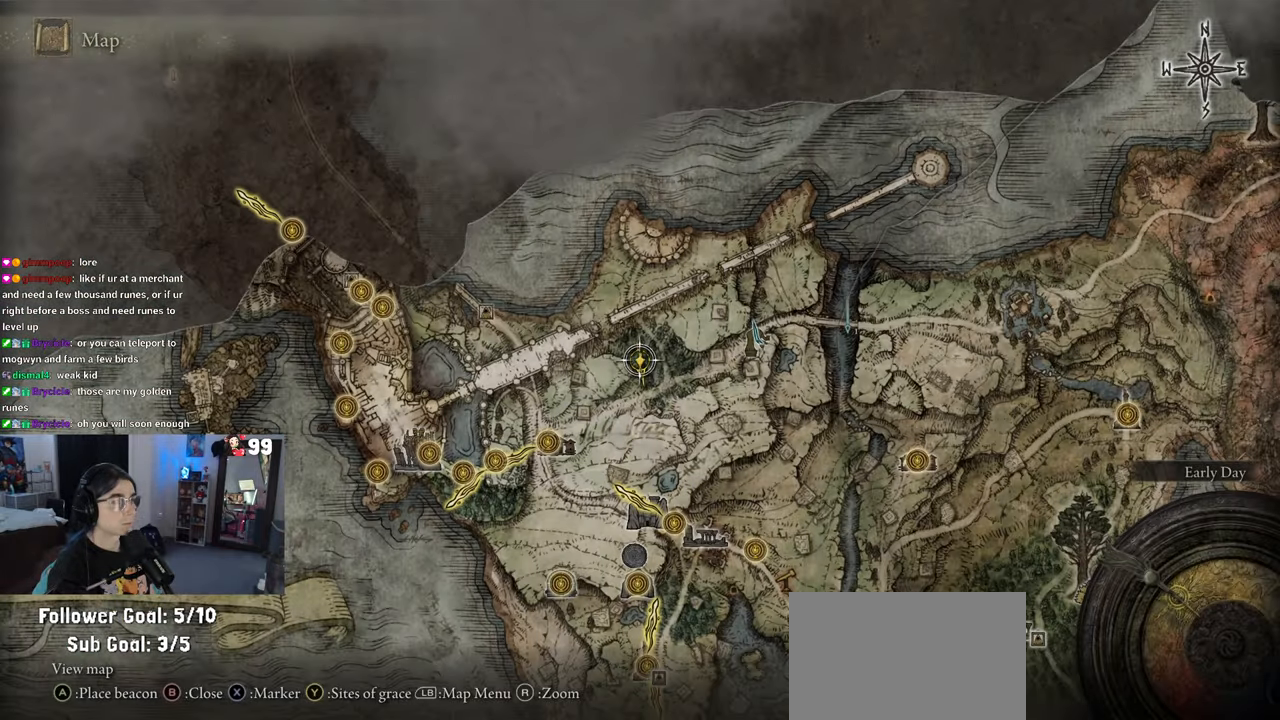
{"buttons": [], "left_stick": "left", "right_stick": "center", "events": [[183, "left_stick", "right"], [350, "left_stick", "center"], [400, "left_stick", "left"]]}
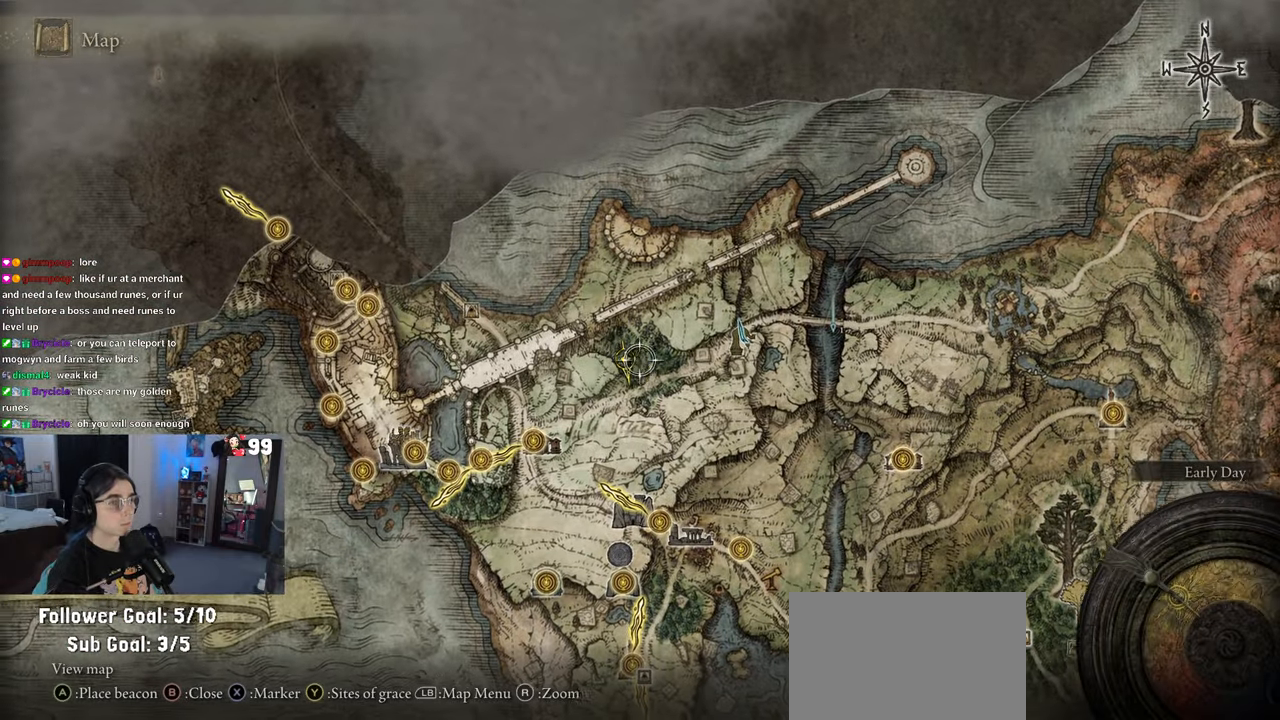
{"buttons": [], "left_stick": "down", "right_stick": "center", "events": [[333, "left_stick", "down-left"], [500, "left_stick", "down"]]}